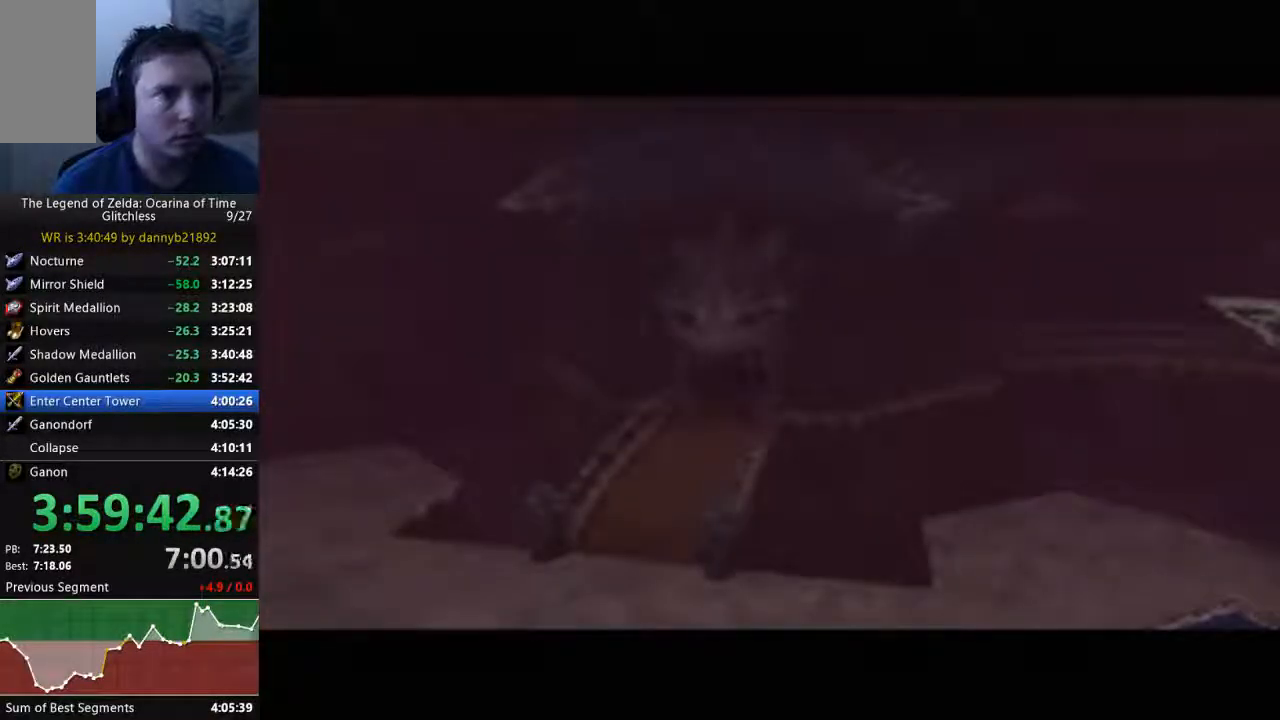
Gameplay with a controller (Nintendo layout); each line is a JSON object with the inputs held at the frame after it (dt_ms = milliseconds from this image to that frame). "events" lists button and stick changes between this image and that frame as [ms after this image, input, new state], when the widget could be followed in between. Not read: C_RIGHT L3 R3 START Z.
{"dt_ms": 500, "buttons": [], "left_stick": "up-right", "events": [[467, "left_stick", "up-right"]]}
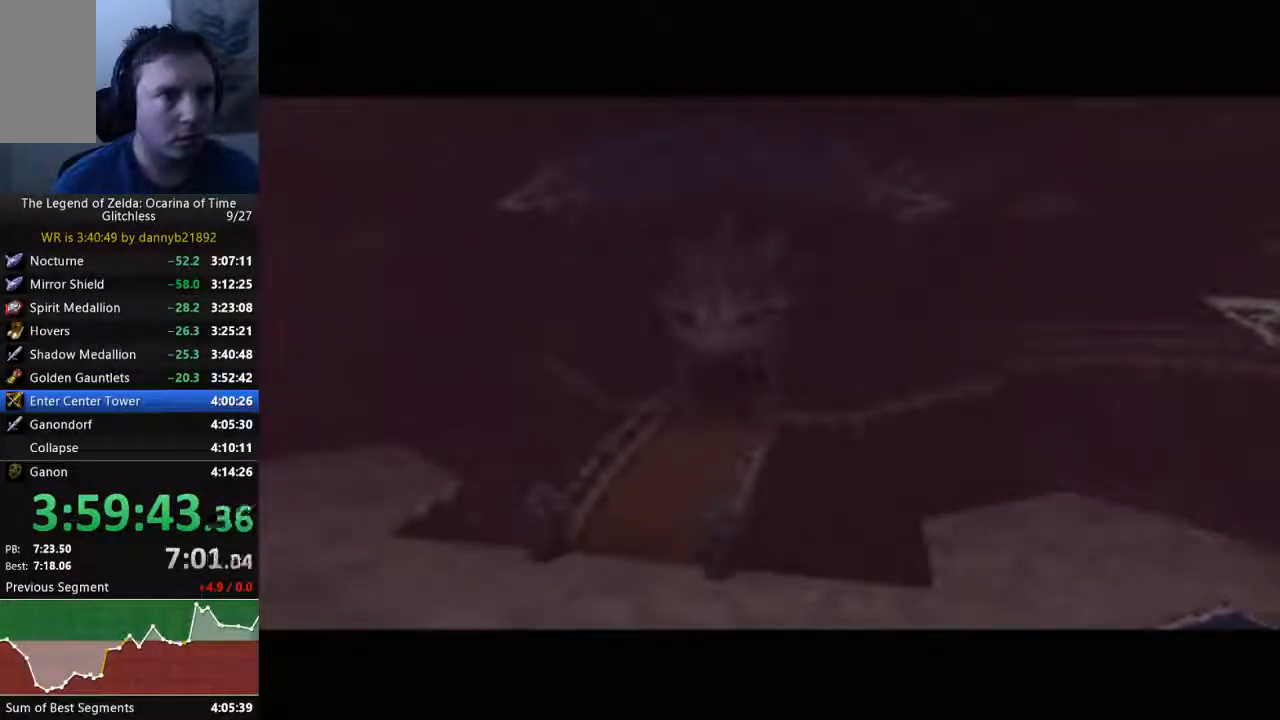
{"dt_ms": 500, "buttons": [], "left_stick": "center", "events": [[267, "left_stick", "center"]]}
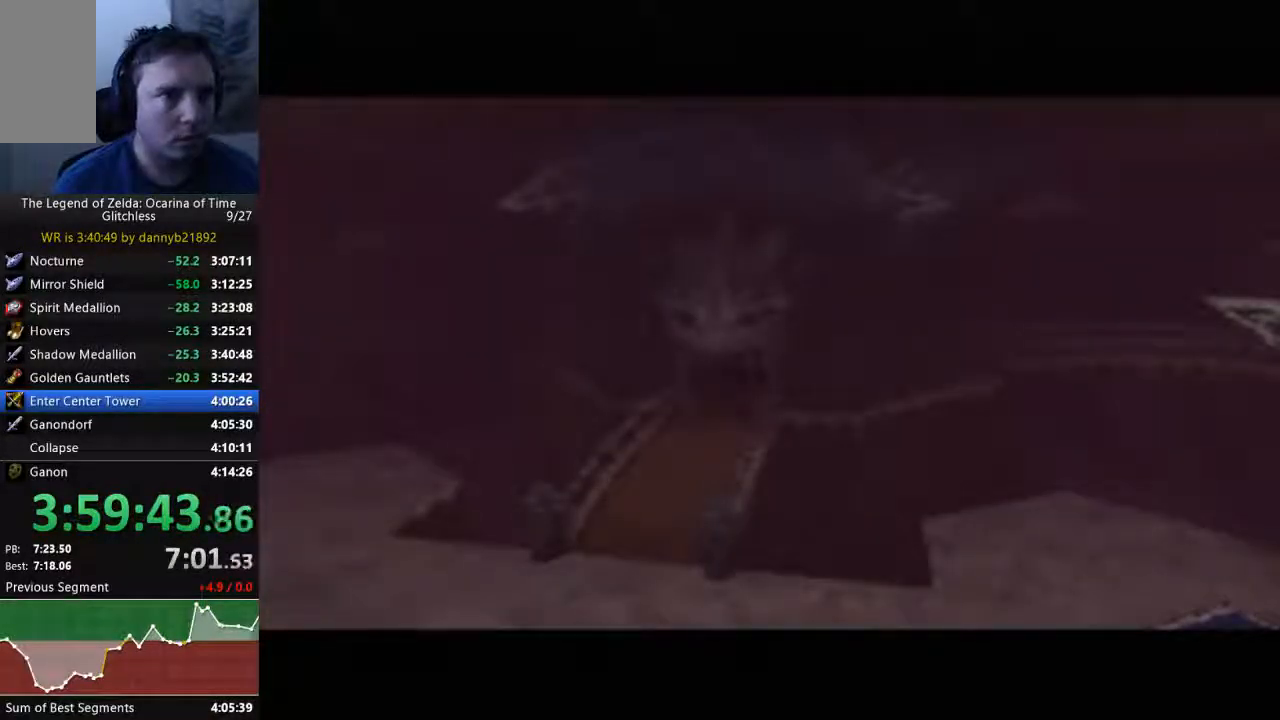
{"dt_ms": 500, "buttons": [], "left_stick": "center", "events": []}
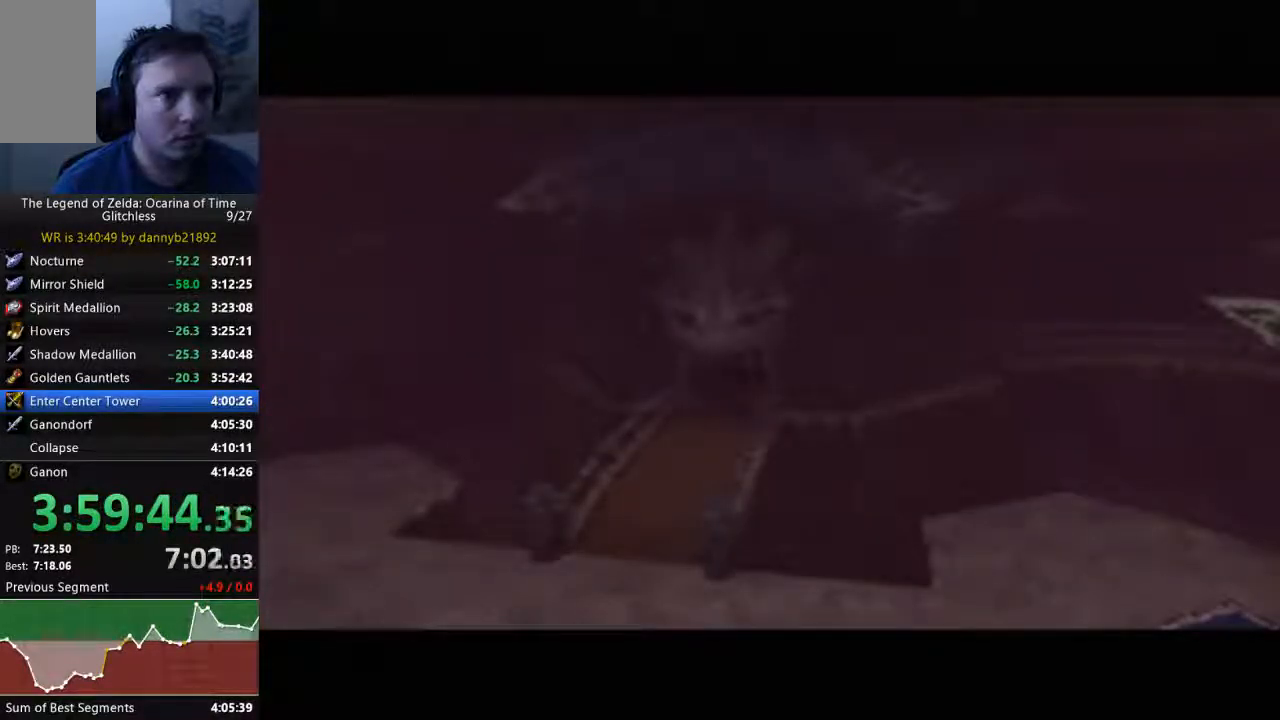
{"dt_ms": 500, "buttons": [], "left_stick": "up-right", "events": [[467, "left_stick", "up-right"]]}
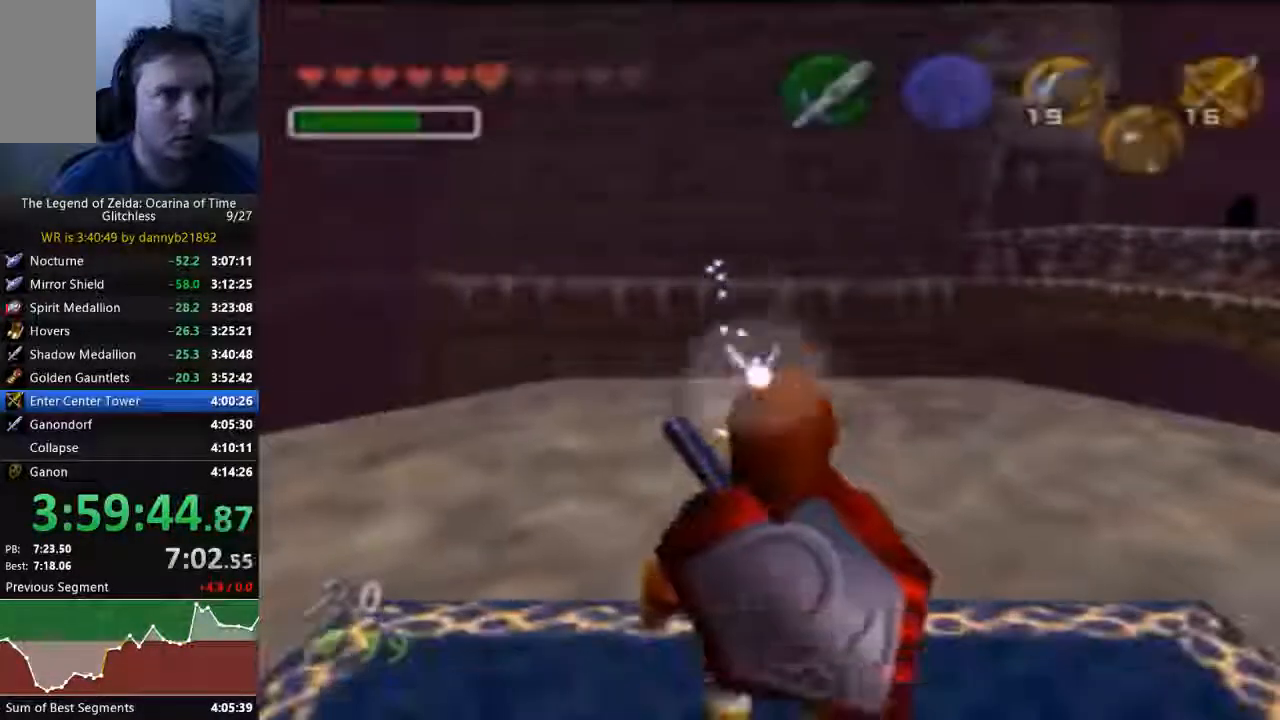
{"dt_ms": 500, "buttons": ["A"], "left_stick": "up-right", "events": [[433, "A", "down"]]}
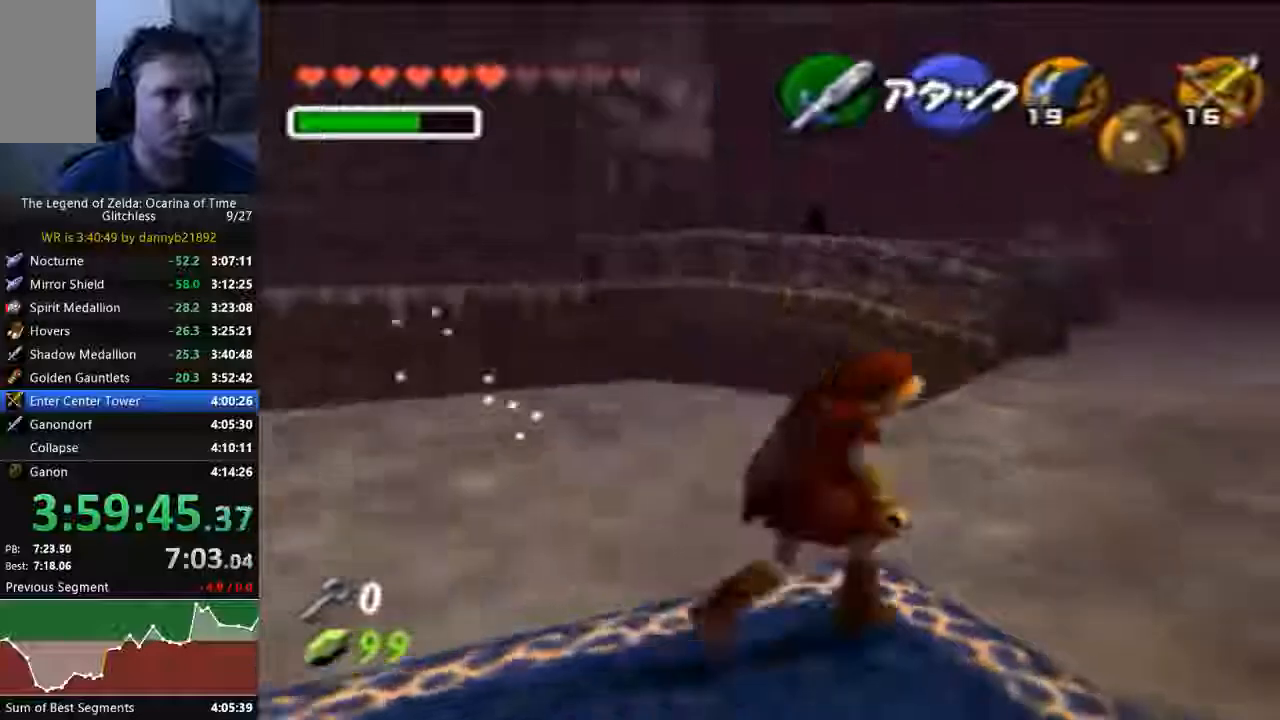
{"dt_ms": 1000, "buttons": [], "left_stick": "up"}
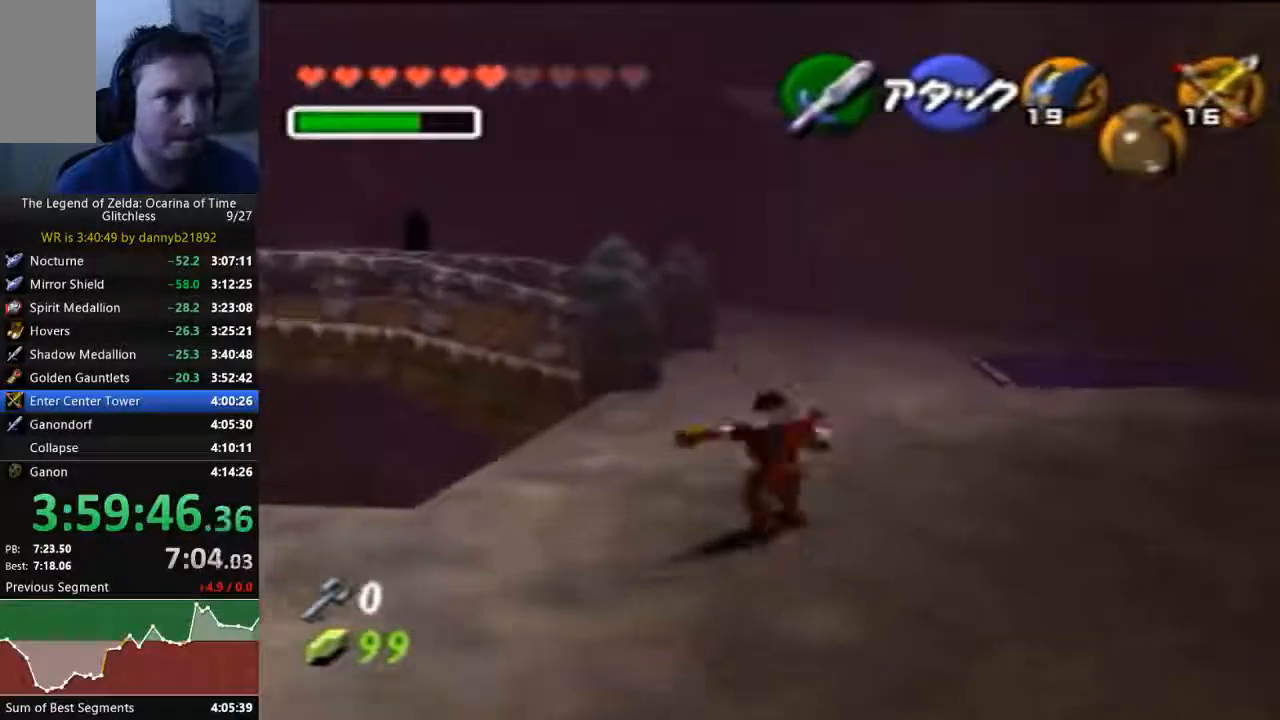
{"dt_ms": 500, "buttons": [], "left_stick": "up", "events": []}
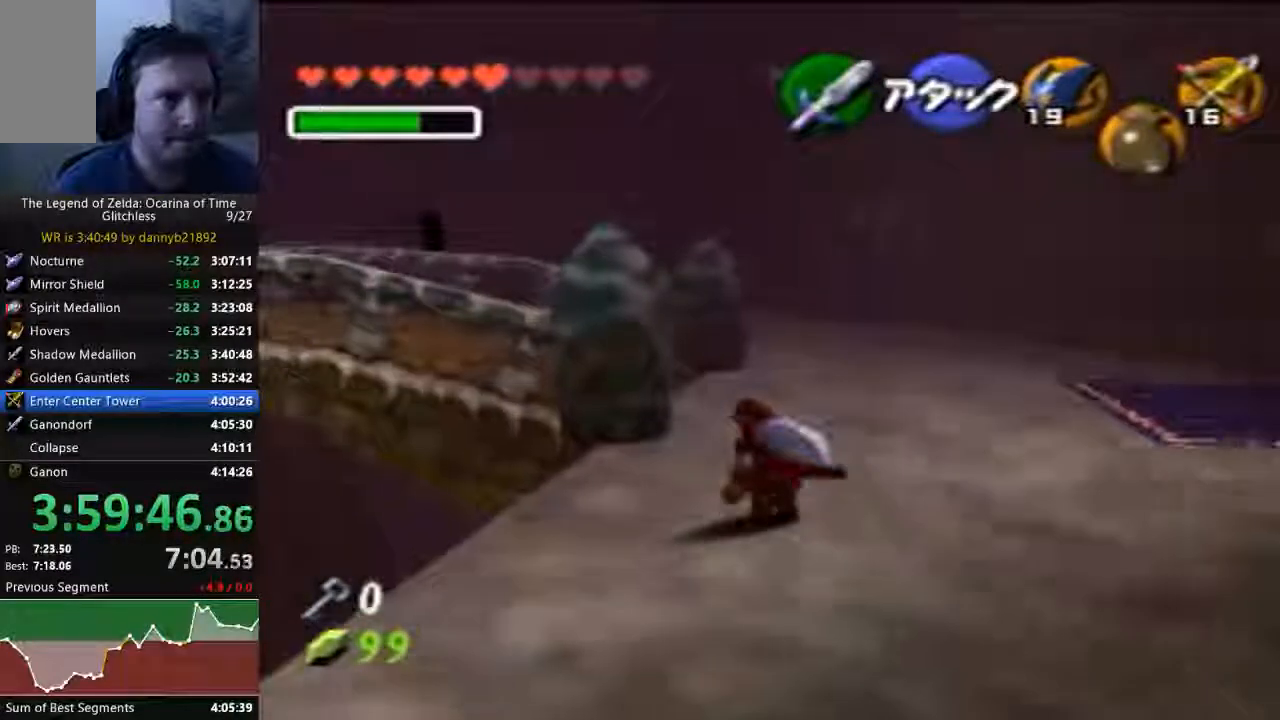
{"dt_ms": 1000, "buttons": [], "left_stick": "up-left"}
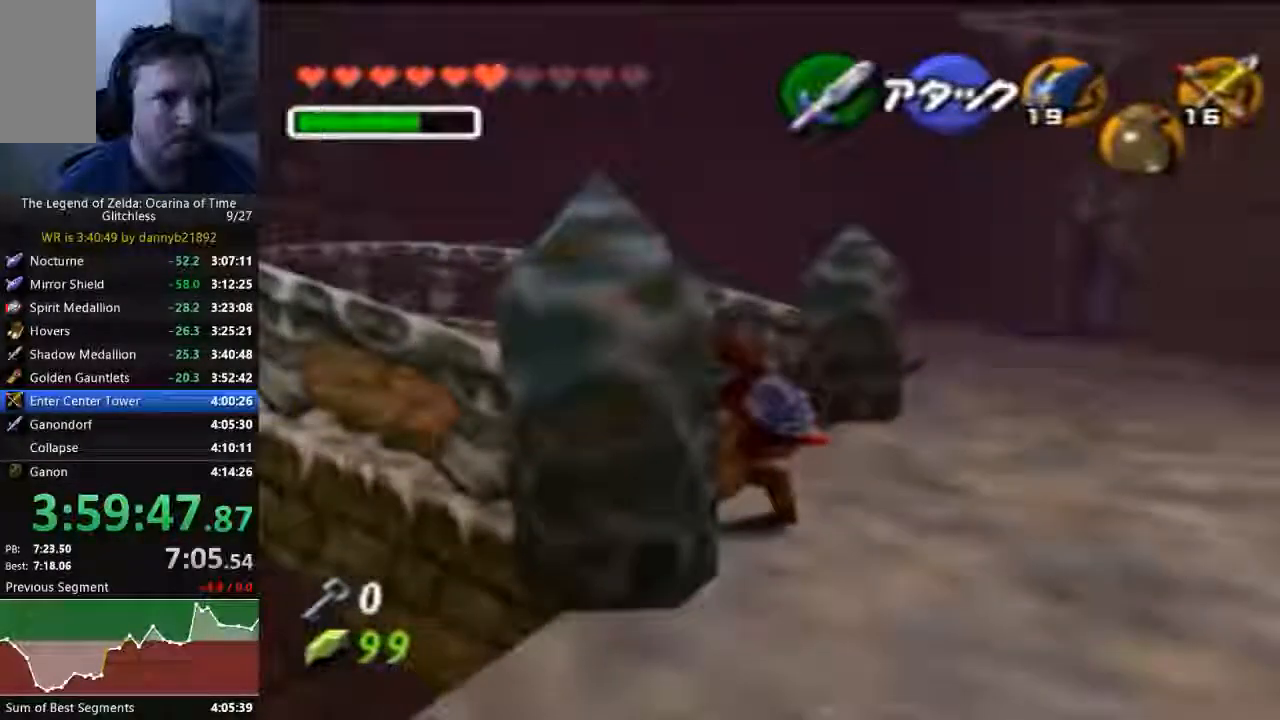
{"dt_ms": 500, "buttons": [], "left_stick": "up", "events": [[100, "A", "down"], [300, "A", "up"], [300, "left_stick", "up"]]}
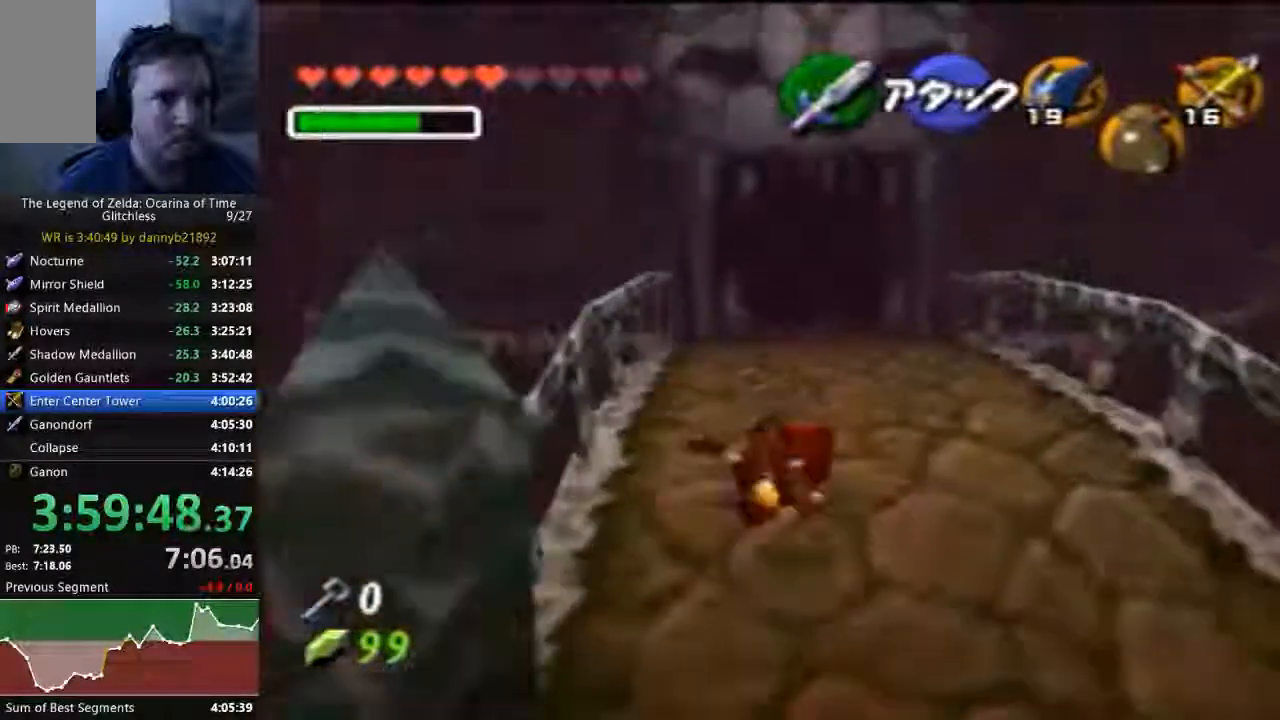
{"dt_ms": 500, "buttons": ["A"], "left_stick": "up", "events": [[33, "A", "down"]]}
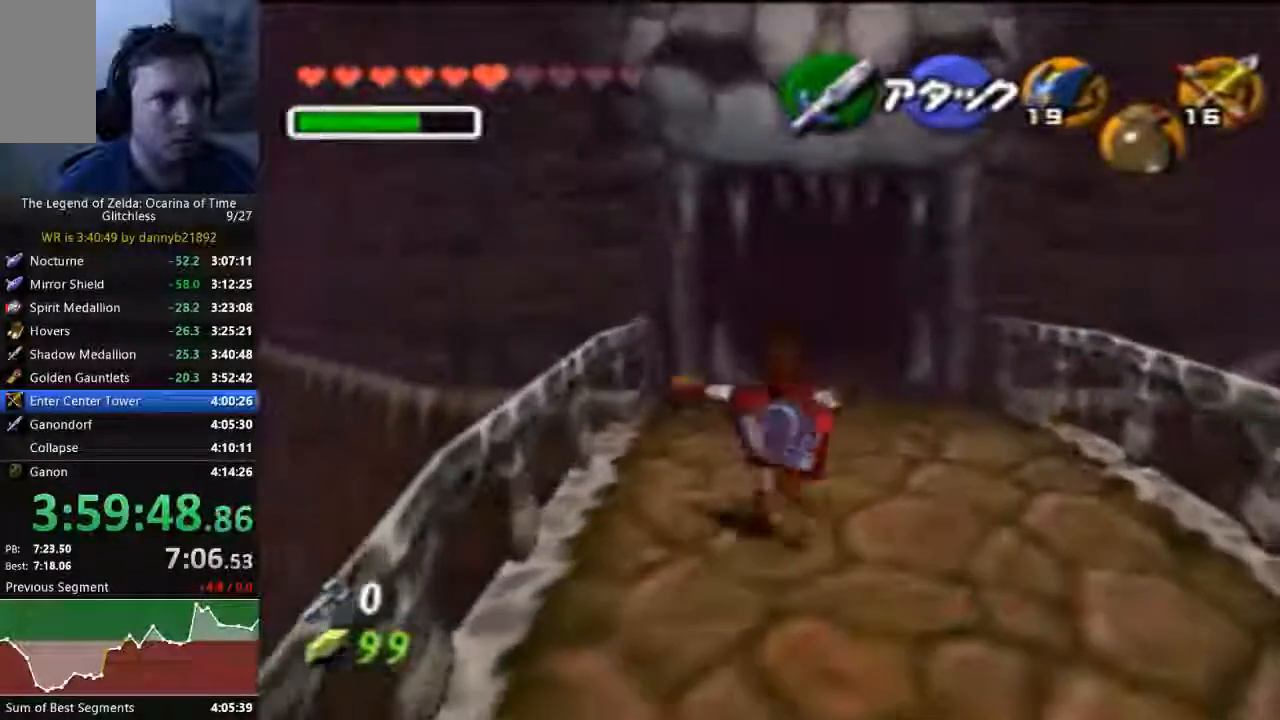
{"dt_ms": 500, "buttons": [], "left_stick": "up", "events": [[67, "A", "up"]]}
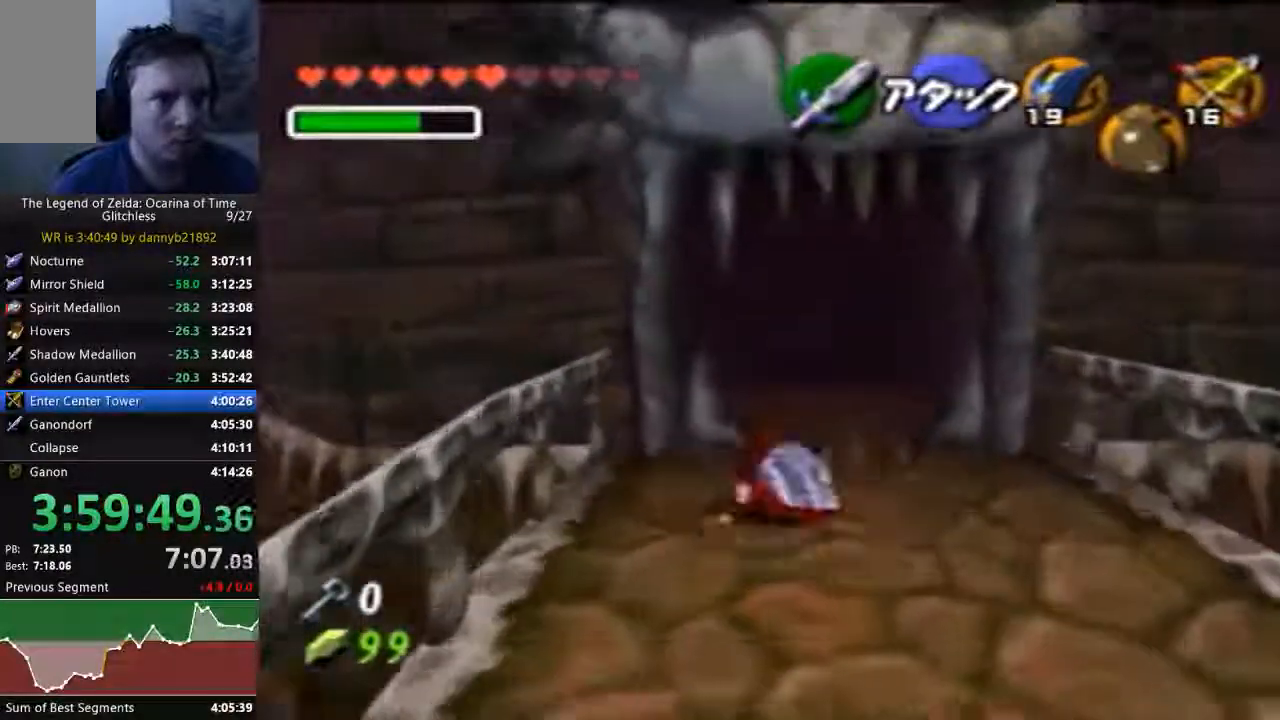
{"dt_ms": 500, "buttons": ["A"], "left_stick": "up"}
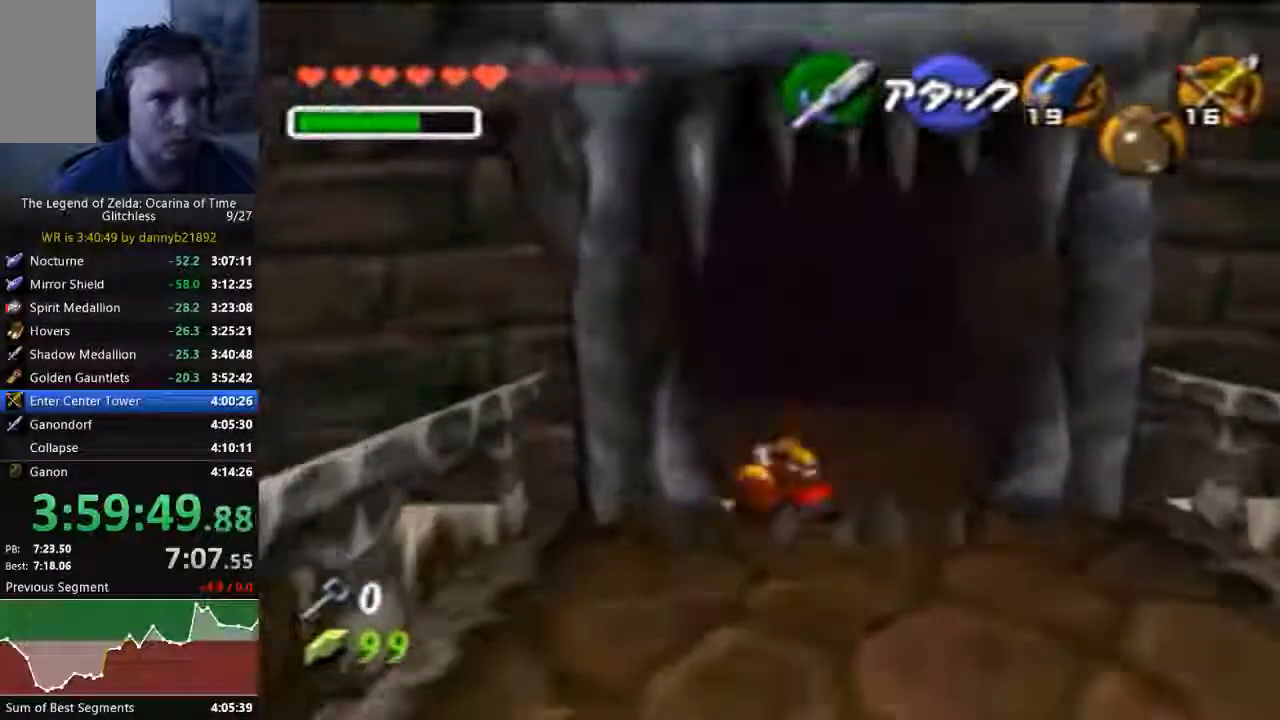
{"dt_ms": 500, "buttons": [], "left_stick": "up", "events": [[133, "A", "up"]]}
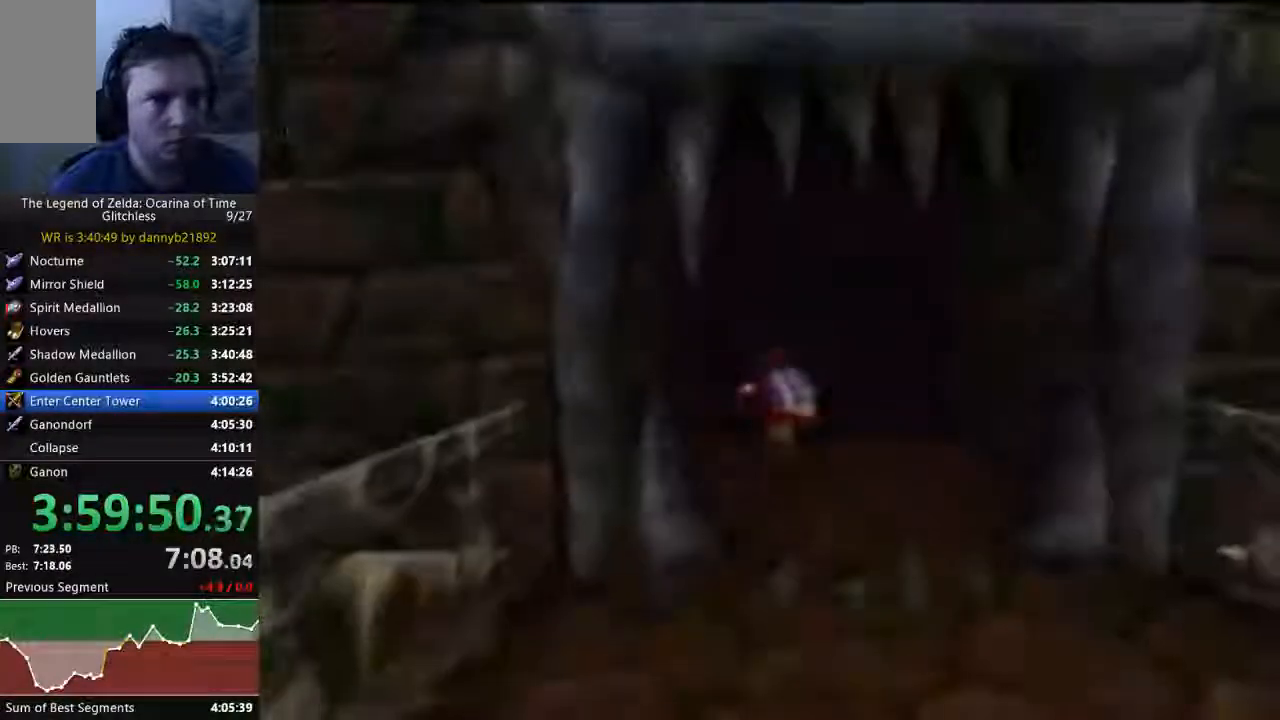
{"dt_ms": 500, "buttons": [], "left_stick": "center", "events": [[333, "left_stick", "center"]]}
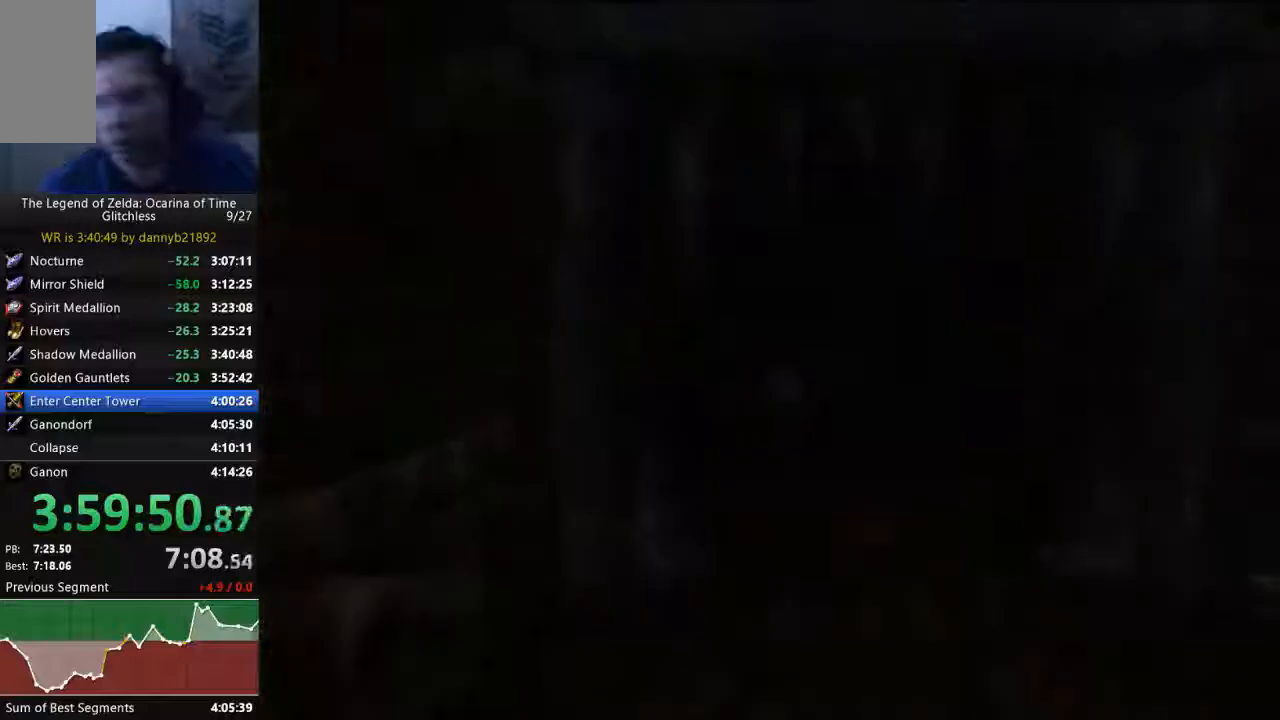
{"dt_ms": 500, "buttons": [], "left_stick": "center", "events": []}
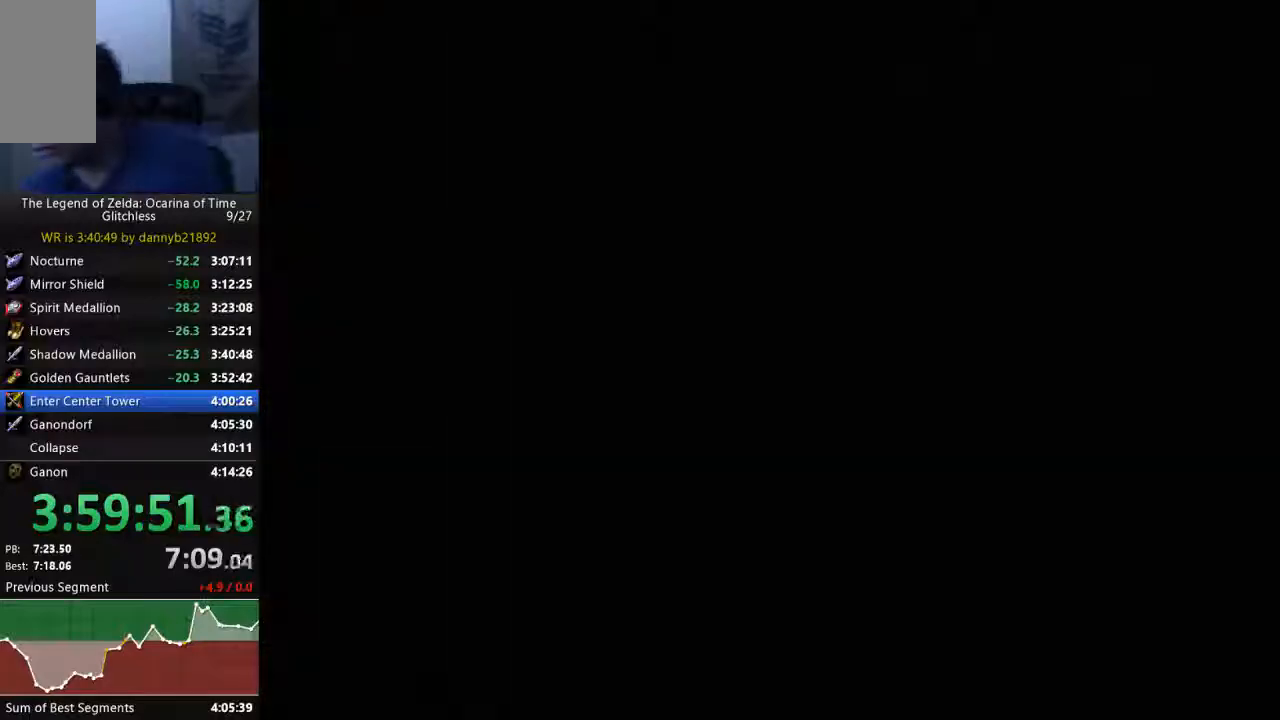
{"dt_ms": 500, "buttons": [], "left_stick": "center", "events": []}
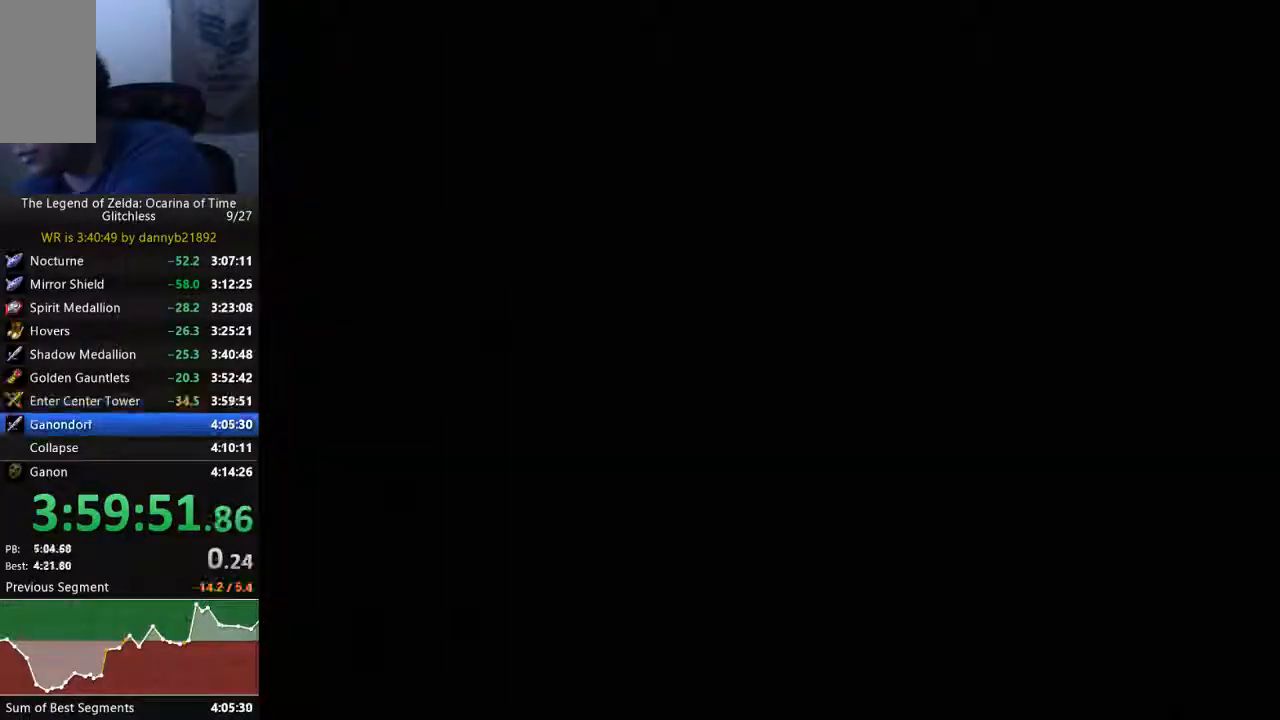
{"dt_ms": 500, "buttons": [], "left_stick": "center", "events": []}
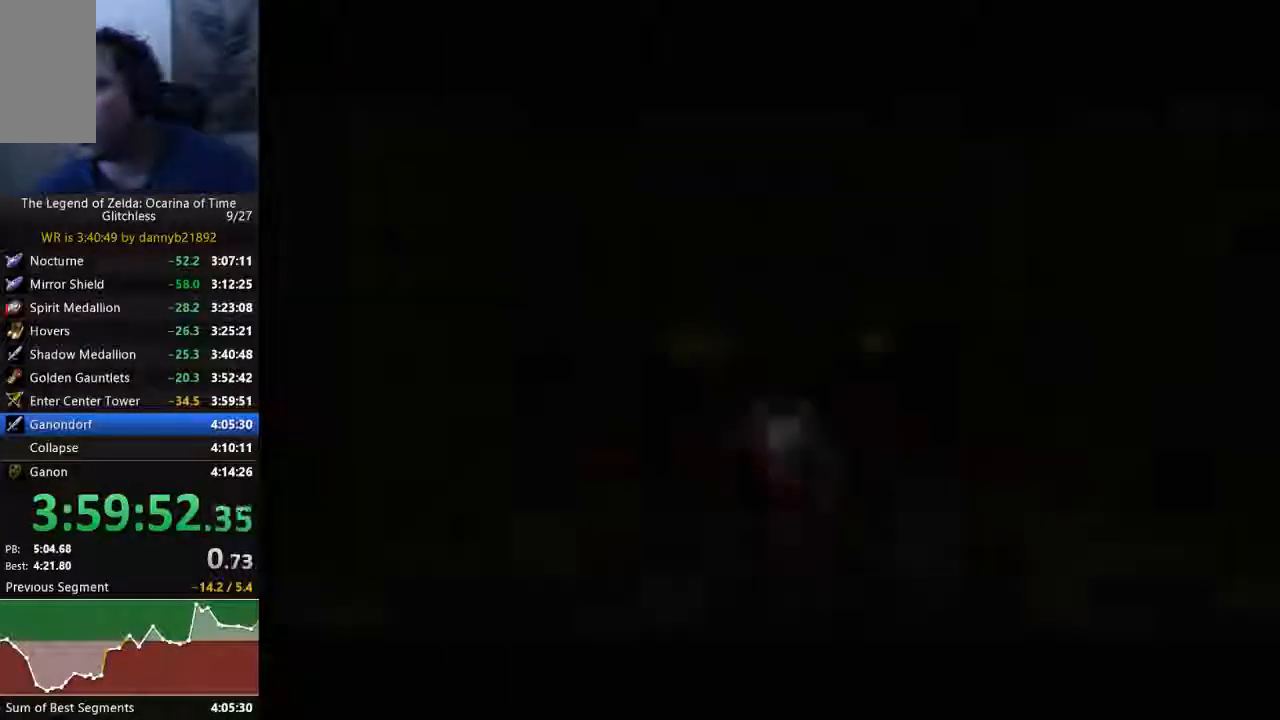
{"dt_ms": 500, "buttons": [], "left_stick": "center", "events": []}
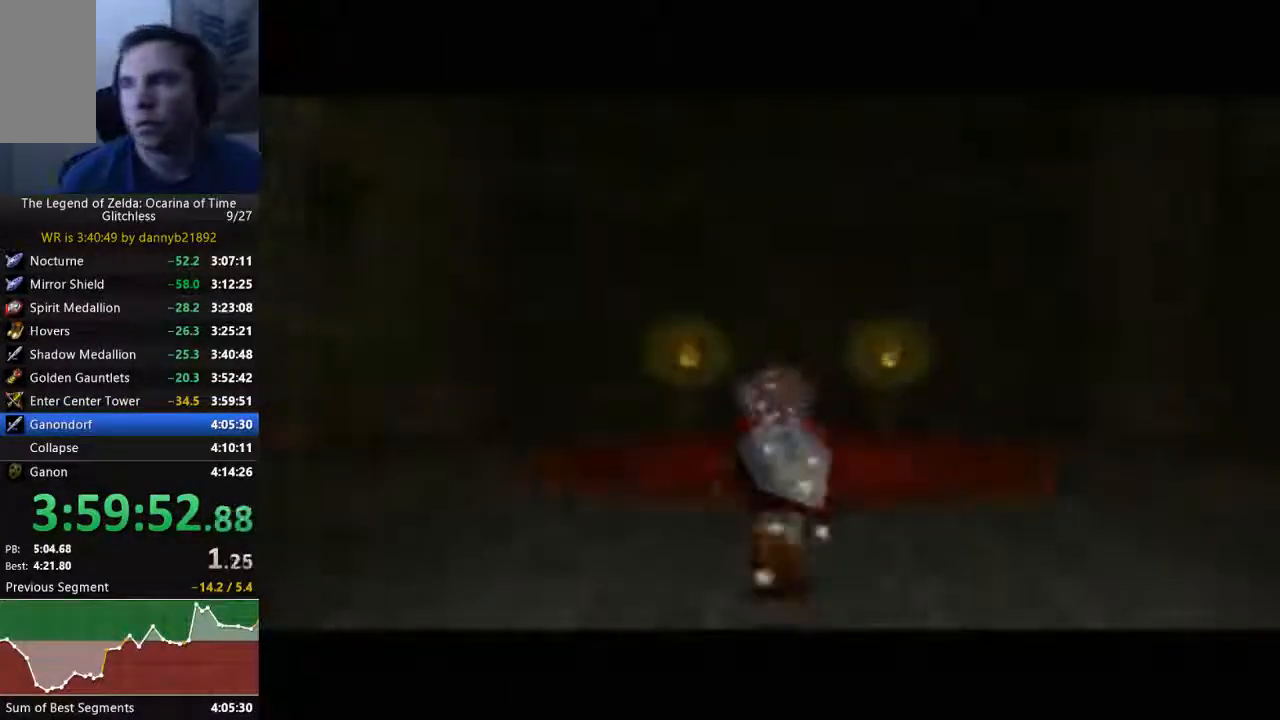
{"dt_ms": 500, "buttons": [], "left_stick": "up-left", "events": [[67, "left_stick", "up-left"]]}
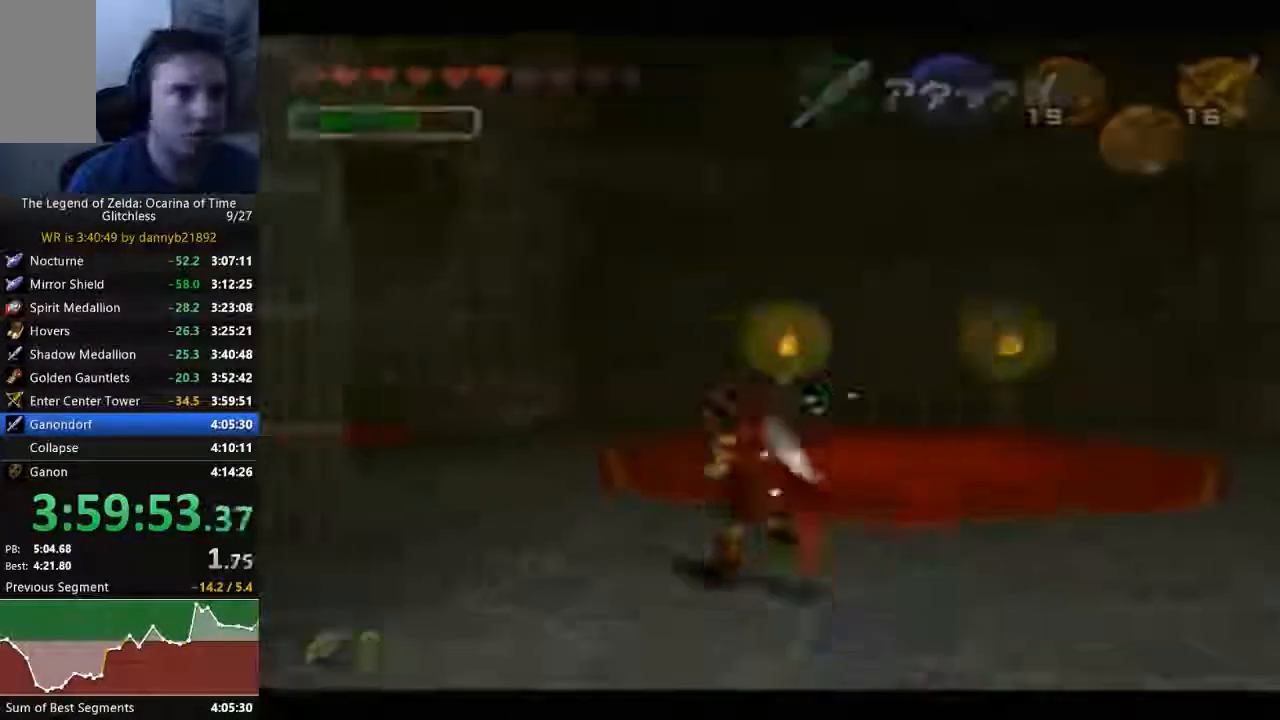
{"dt_ms": 500, "buttons": ["A"], "left_stick": "up-left", "events": [[367, "C_UP", "down"], [500, "A", "down"], [500, "C_UP", "up"]]}
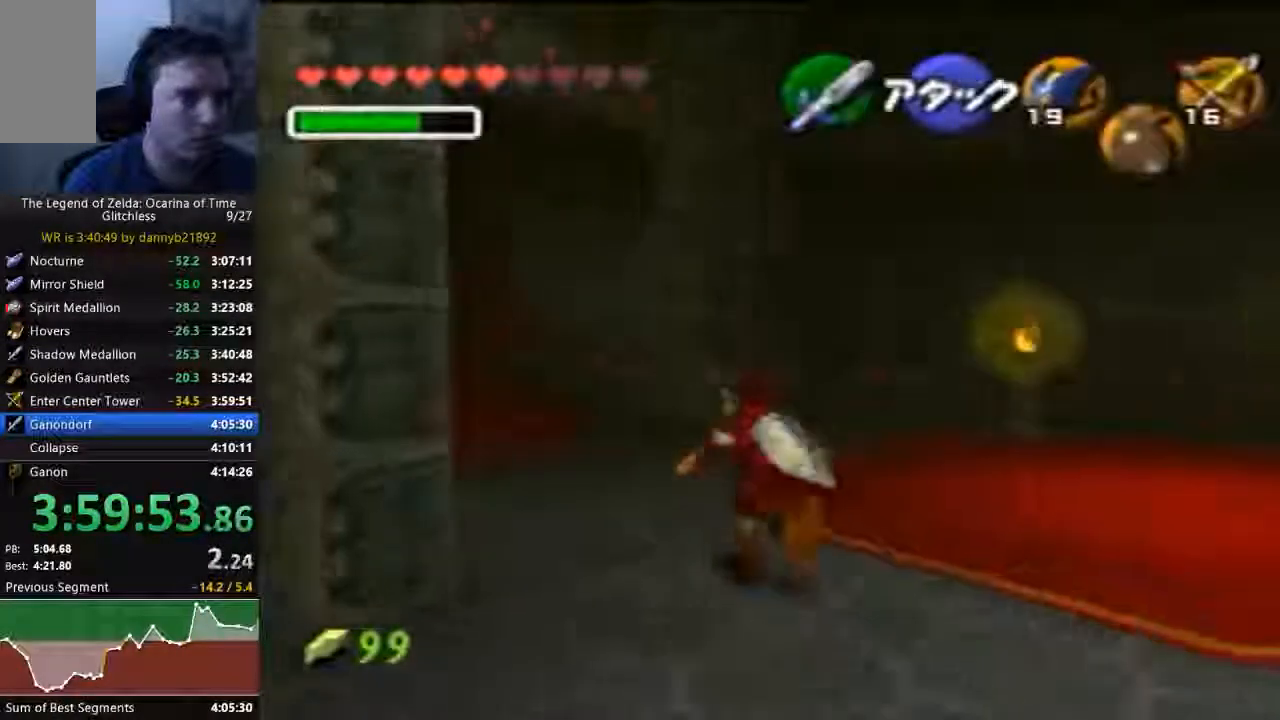
{"dt_ms": 500, "buttons": [], "left_stick": "up-left", "events": [[233, "A", "up"]]}
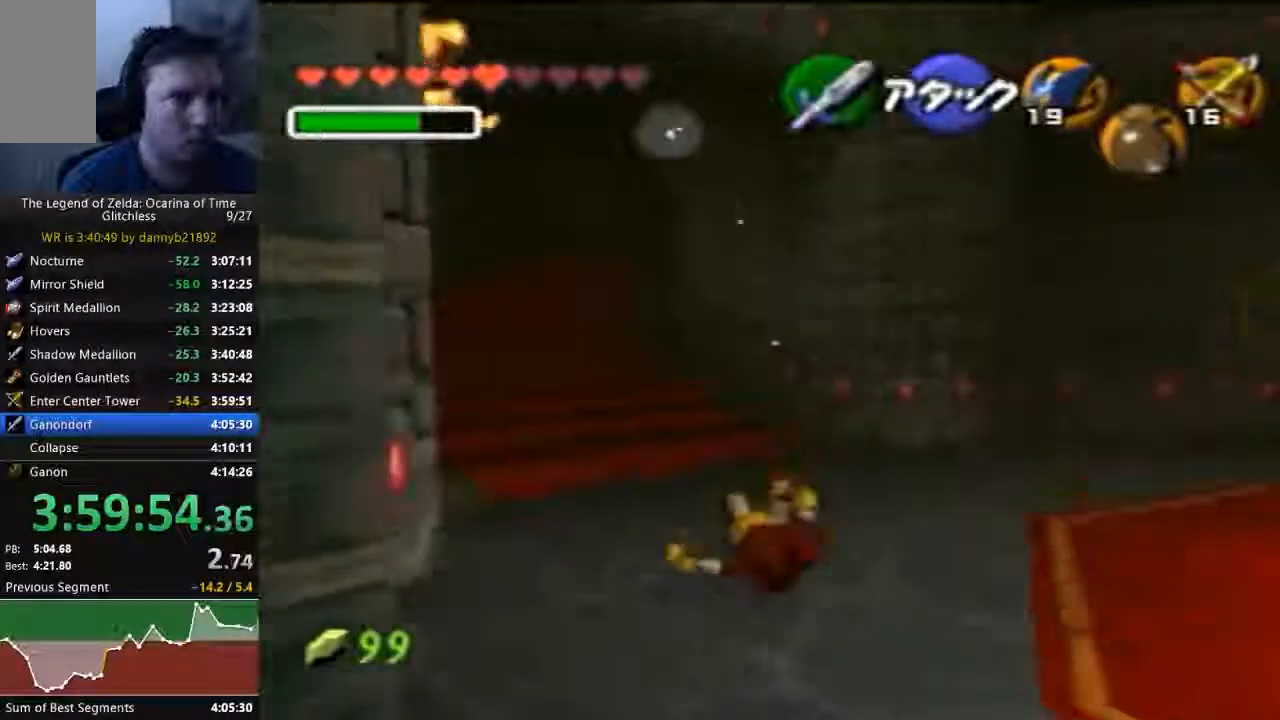
{"dt_ms": 500, "buttons": ["A"], "left_stick": "up", "events": [[267, "left_stick", "up"], [300, "A", "down"]]}
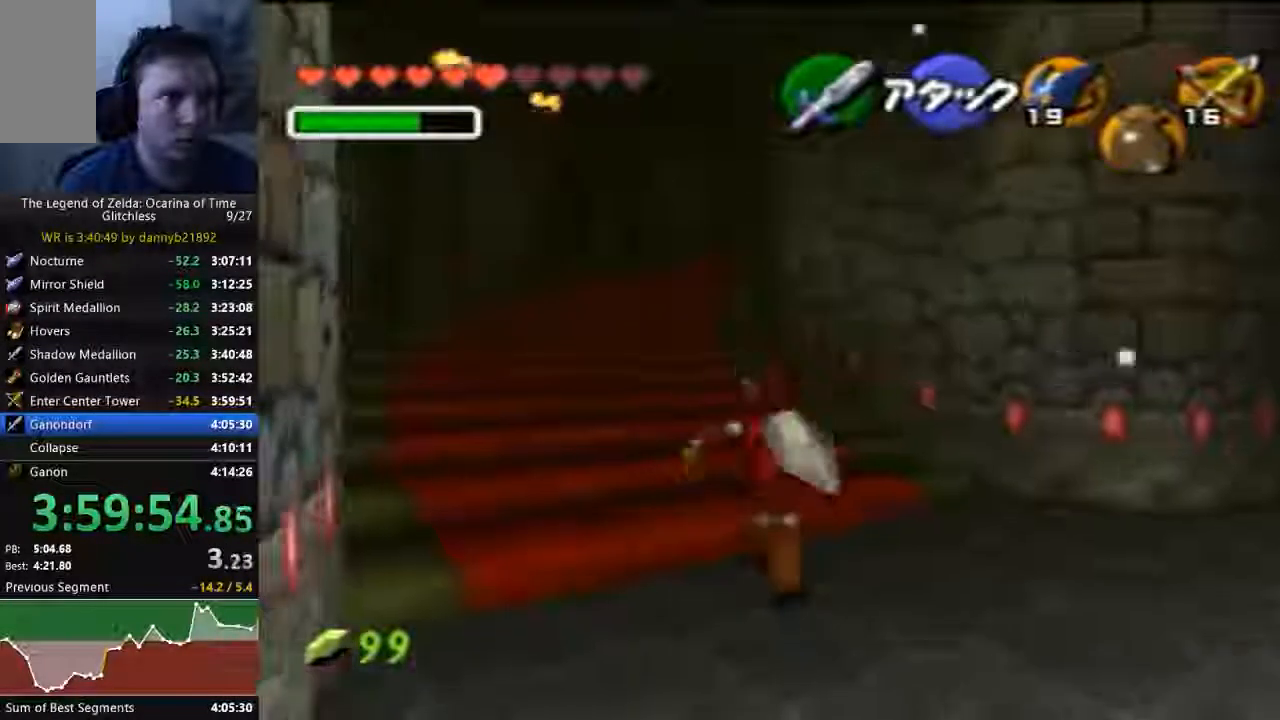
{"dt_ms": 1000, "buttons": ["C_LEFT", "C_UP"], "left_stick": "up"}
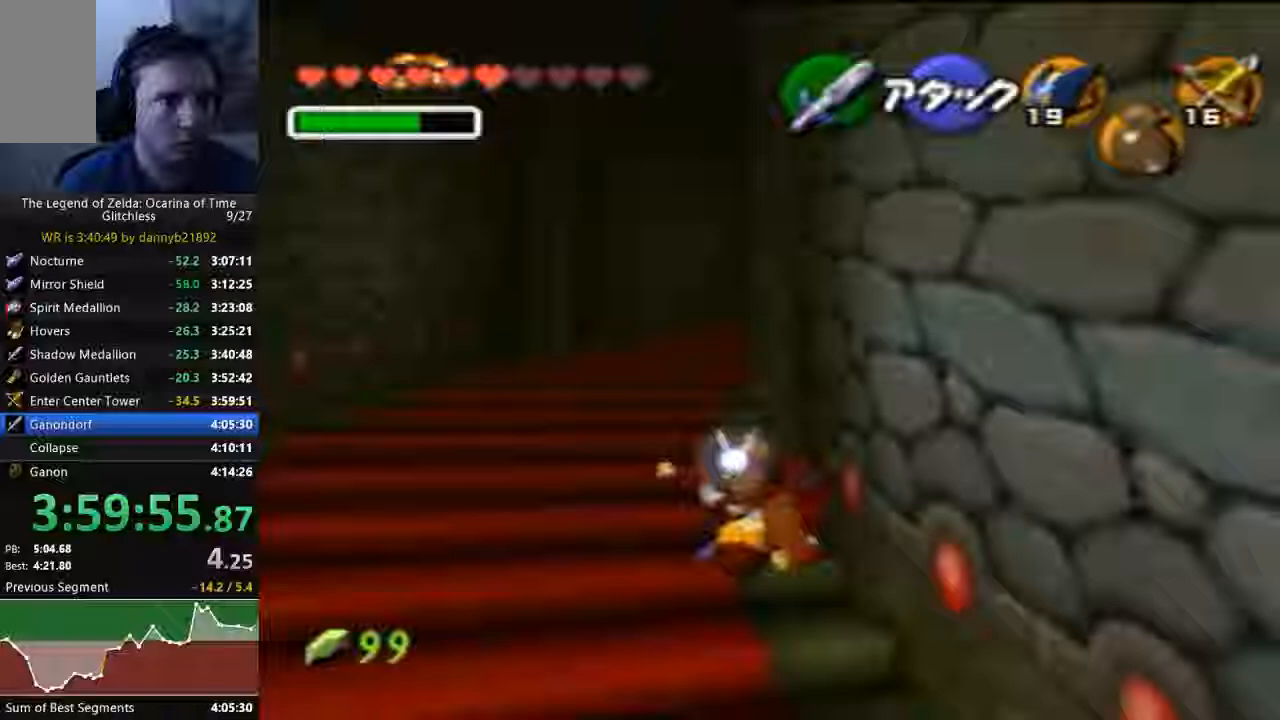
{"dt_ms": 1000, "buttons": [], "left_stick": "up"}
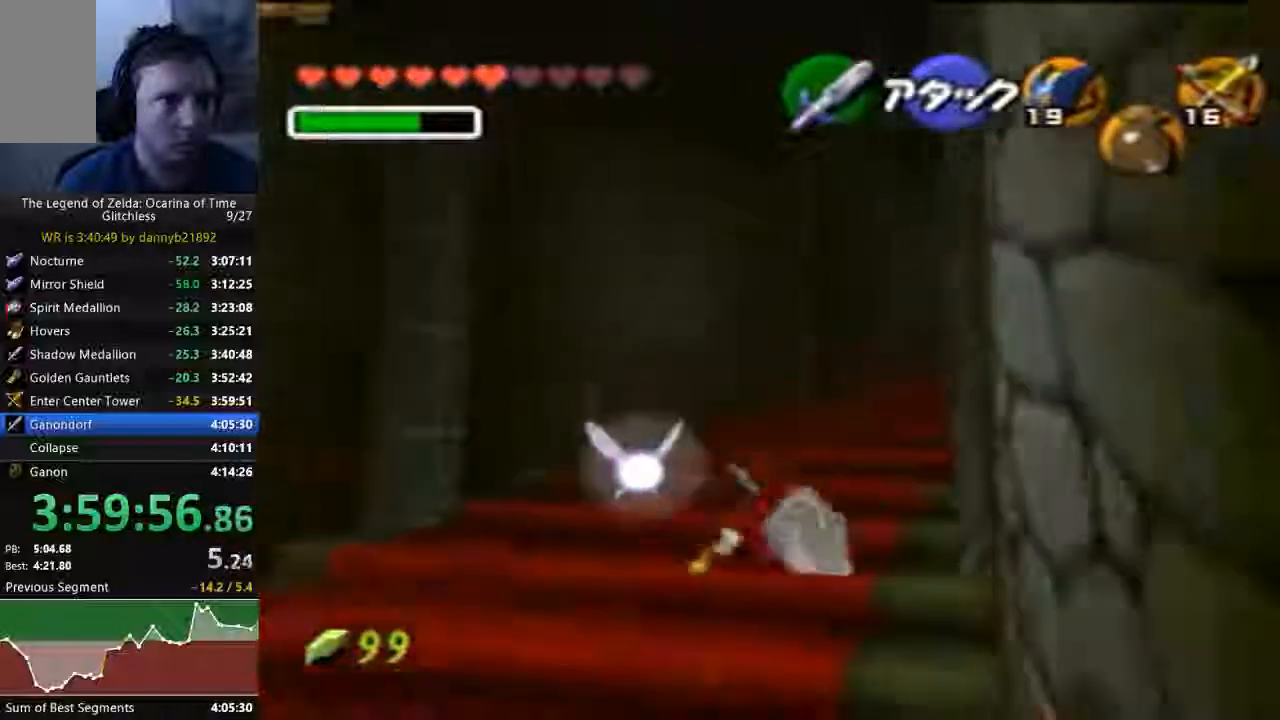
{"dt_ms": 500, "buttons": [], "left_stick": "up", "events": [[100, "A", "down"], [300, "A", "up"]]}